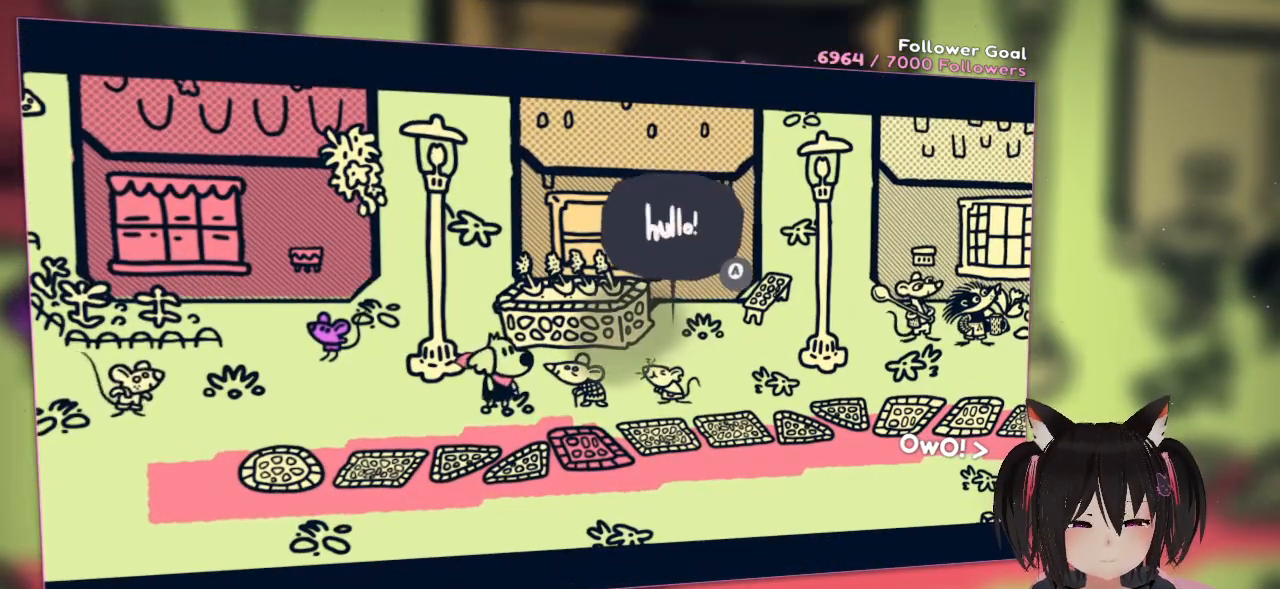
Gameplay with a controller (Nintendo layout); each line is a JSON object with the inputs held at the frame after it. "events" lists button and stick changes between this image and that frame as [ms after this image, input, new state], when the widget could be followed in between.
{"buttons": ["B"], "left_stick": "center", "right_stick": "center", "events": [[467, "B", "down"]]}
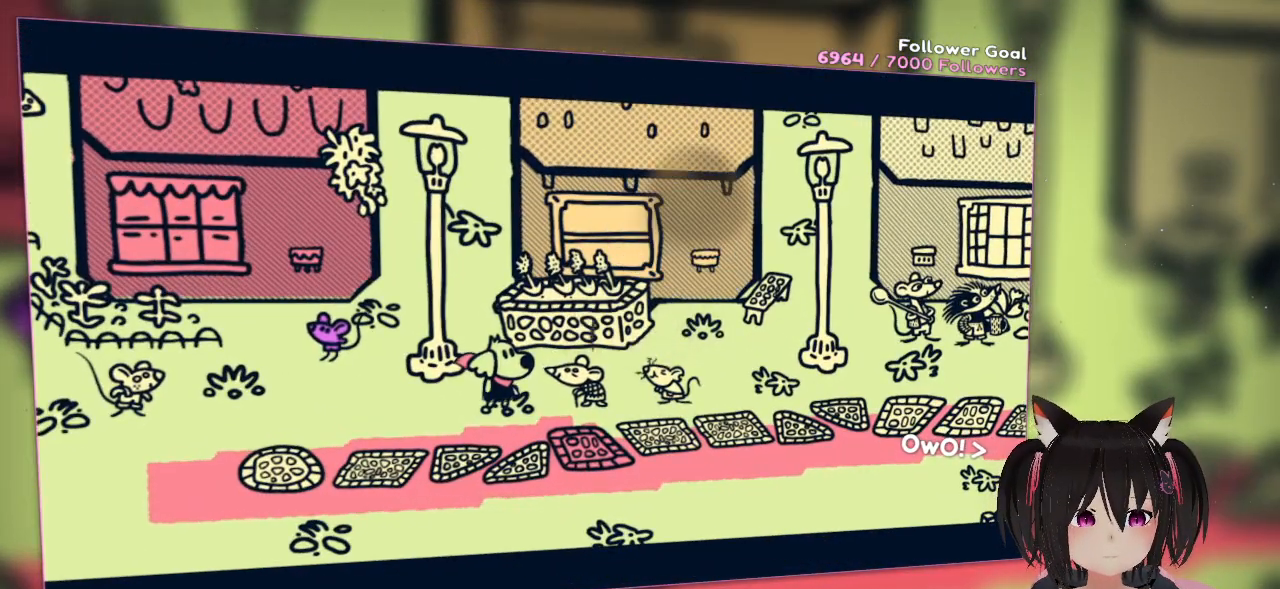
{"buttons": [], "left_stick": "center", "right_stick": "center", "events": [[83, "B", "up"]]}
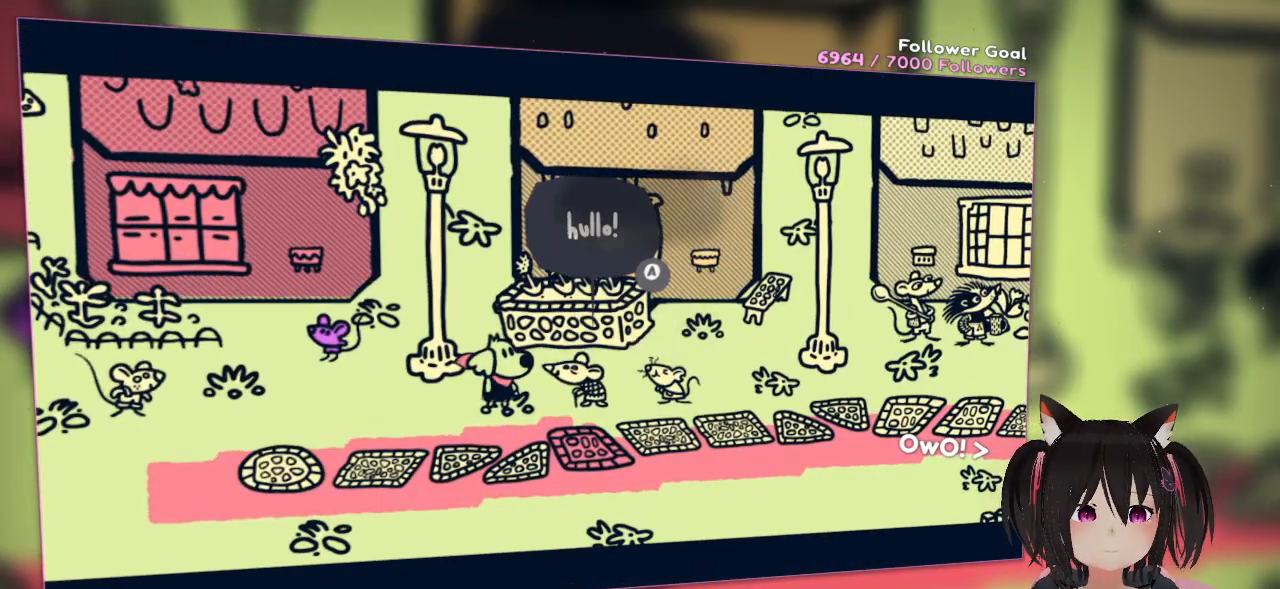
{"buttons": [], "left_stick": "center", "right_stick": "center", "events": [[117, "B", "down"], [233, "B", "up"]]}
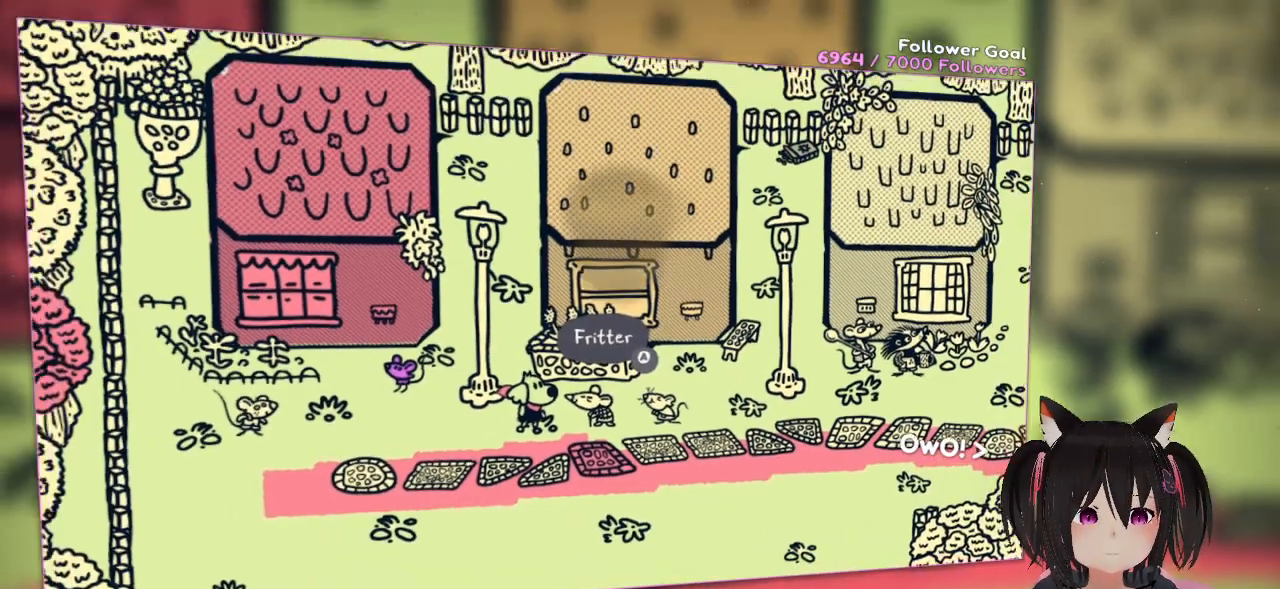
{"buttons": [], "left_stick": "down-right", "right_stick": "center", "events": [[167, "left_stick", "down"], [233, "left_stick", "down-right"], [300, "B", "down"], [433, "B", "up"]]}
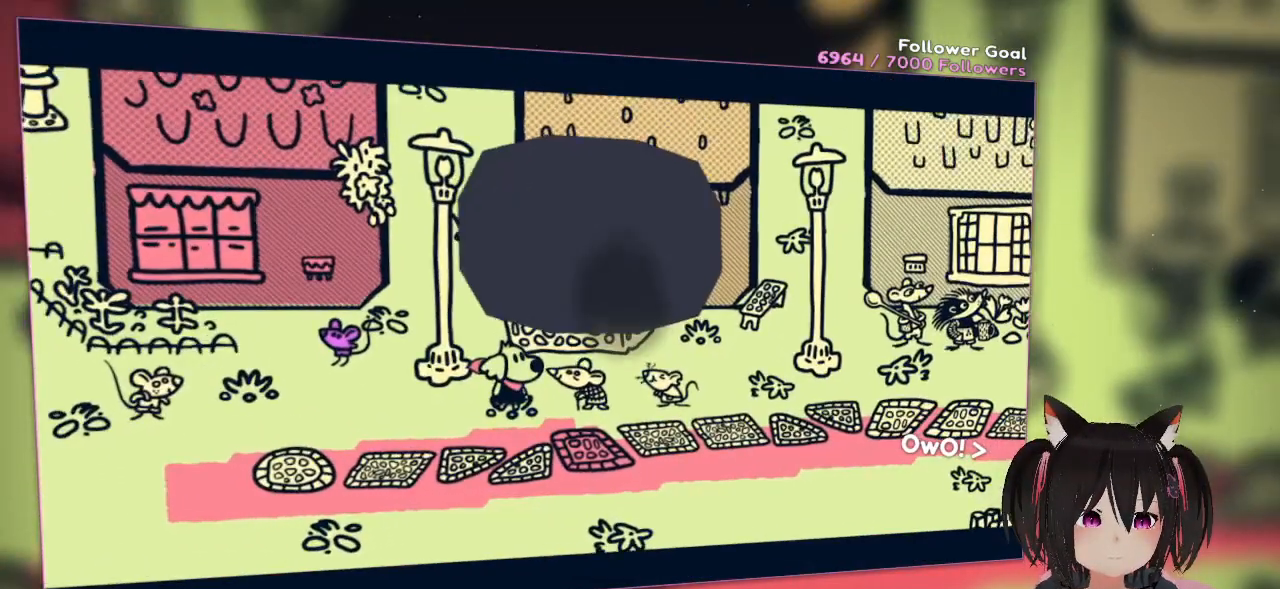
{"buttons": [], "left_stick": "center", "right_stick": "center", "events": [[400, "left_stick", "center"]]}
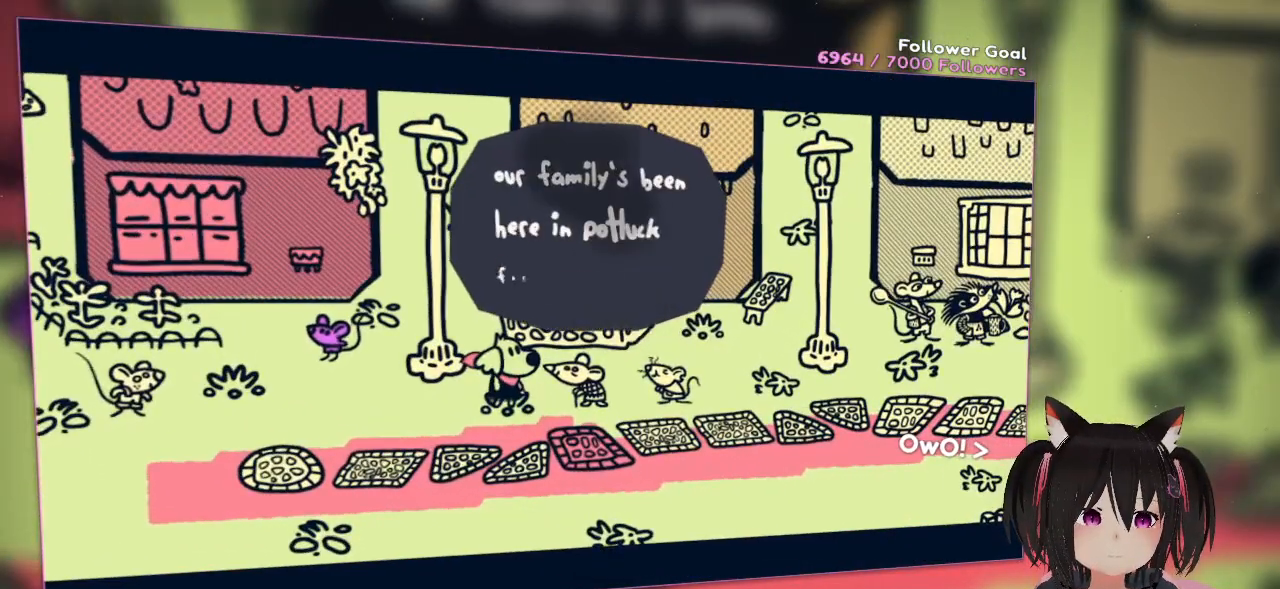
{"buttons": [], "left_stick": "center", "right_stick": "center", "events": []}
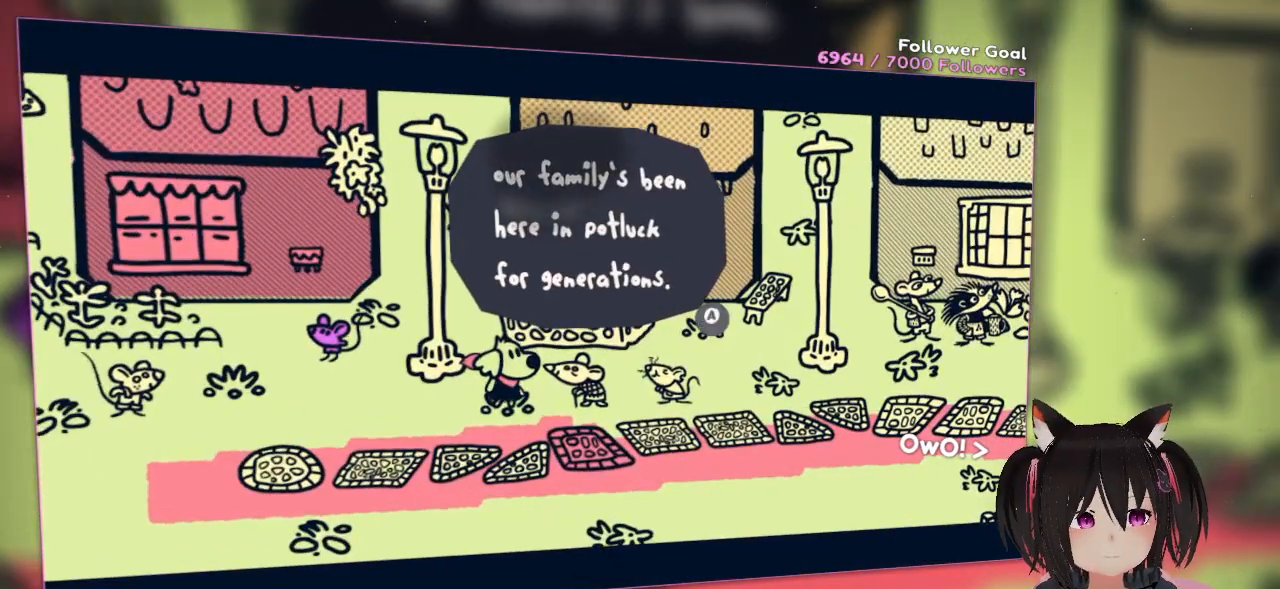
{"buttons": [], "left_stick": "center", "right_stick": "center", "events": []}
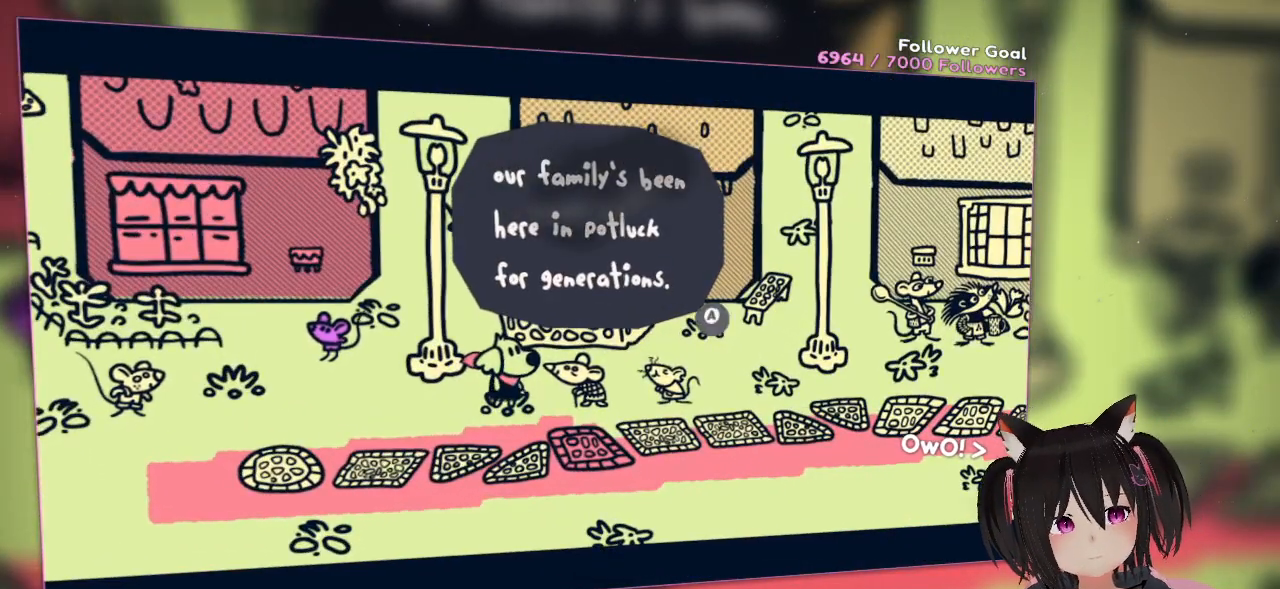
{"buttons": ["B"], "left_stick": "center", "right_stick": "center", "events": [[467, "B", "down"]]}
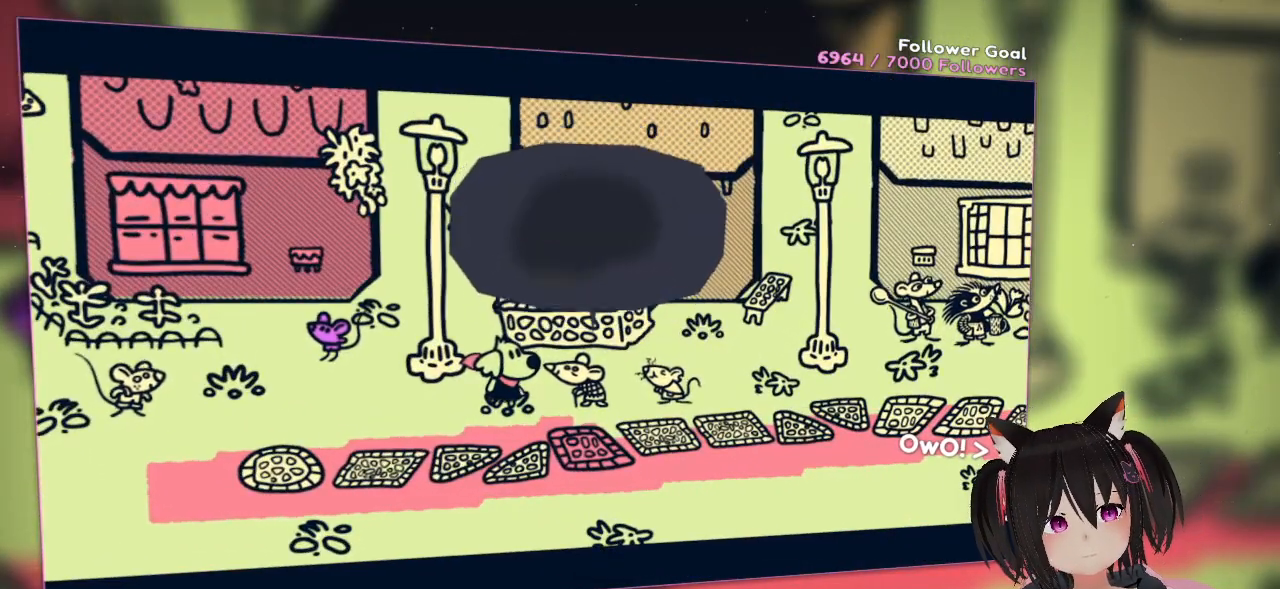
{"buttons": [], "left_stick": "center", "right_stick": "center", "events": [[83, "B", "up"]]}
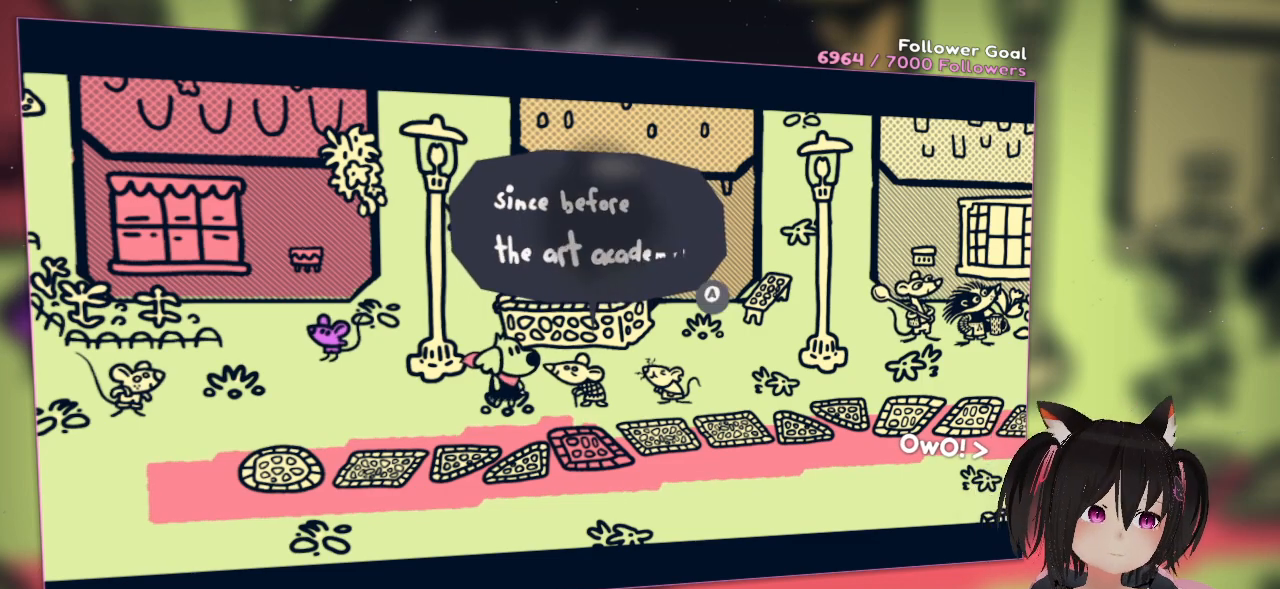
{"buttons": [], "left_stick": "center", "right_stick": "center", "events": []}
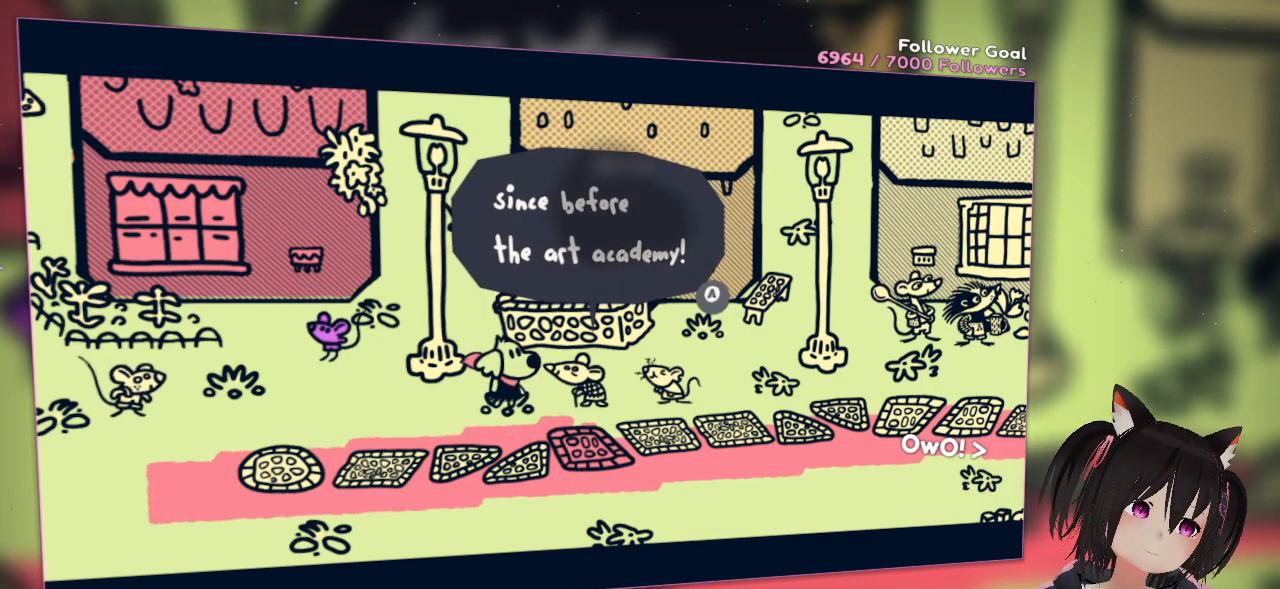
{"buttons": [], "left_stick": "center", "right_stick": "center", "events": []}
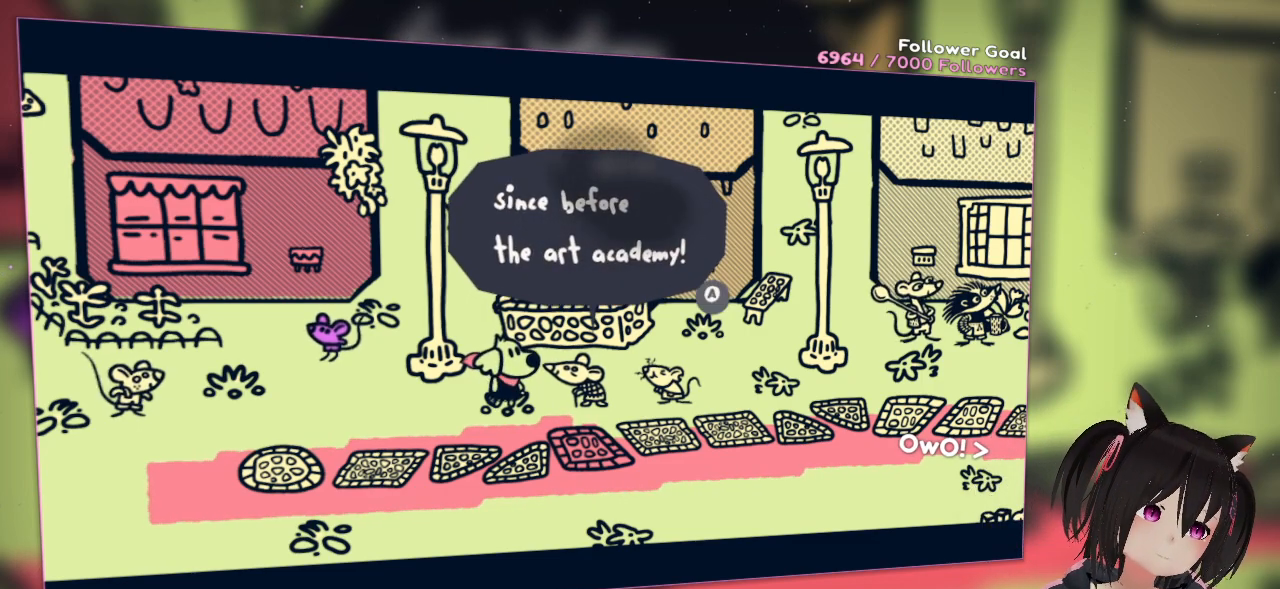
{"buttons": [], "left_stick": "center", "right_stick": "center", "events": [[200, "B", "down"], [283, "B", "up"]]}
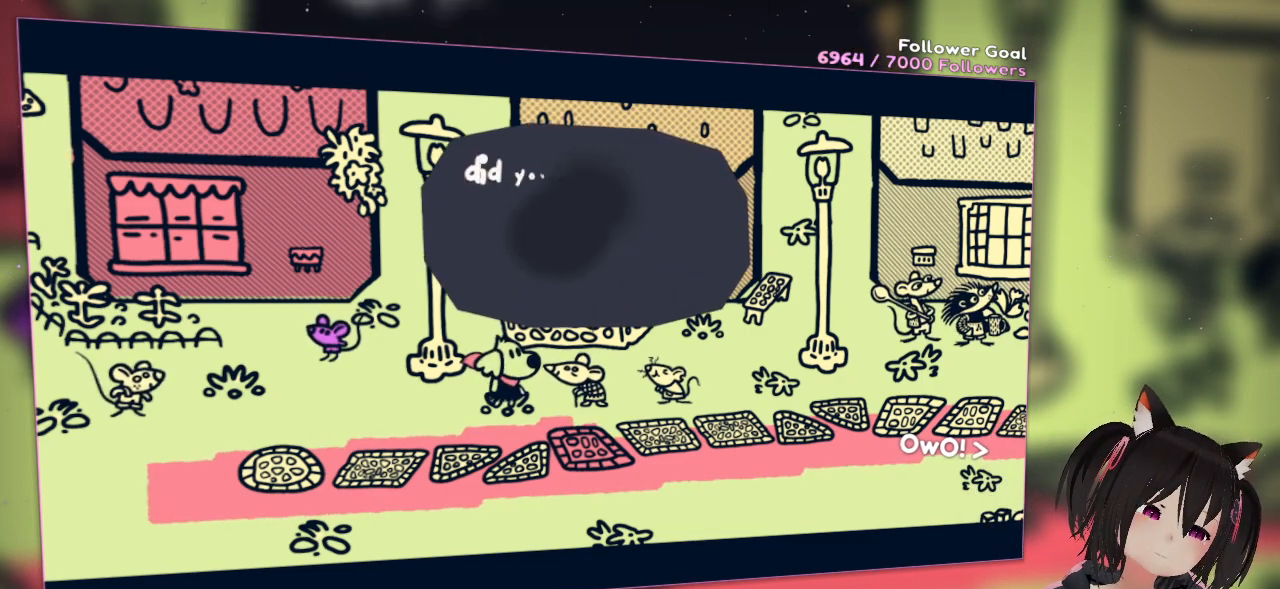
{"buttons": [], "left_stick": "center", "right_stick": "center", "events": []}
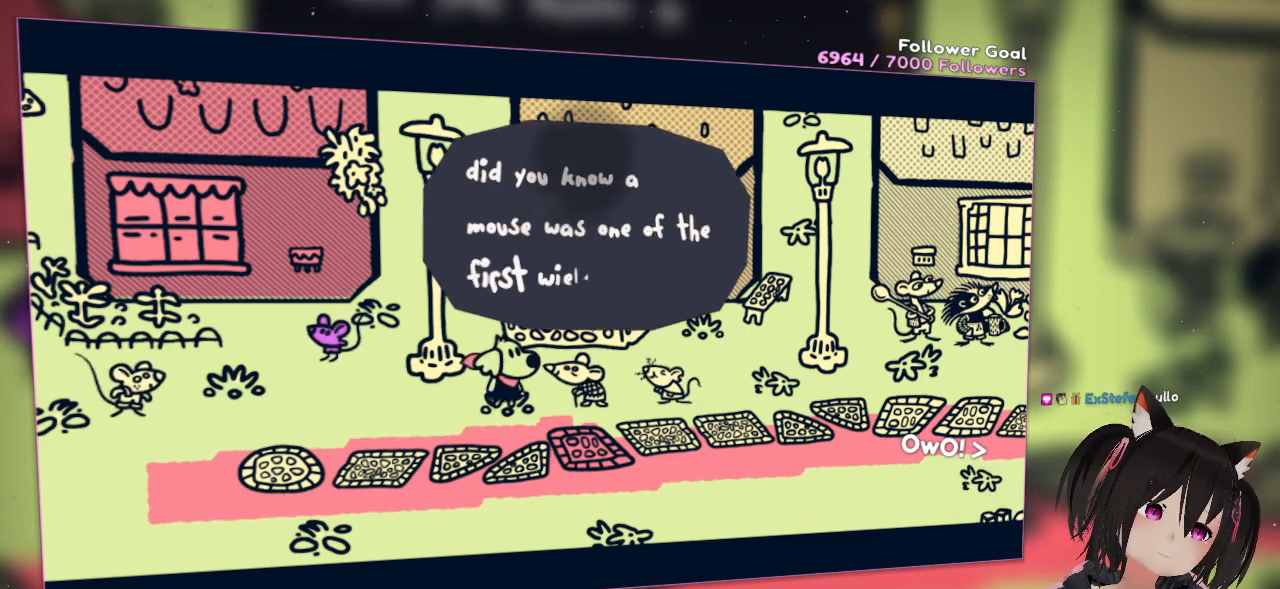
{"buttons": [], "left_stick": "center", "right_stick": "center", "events": []}
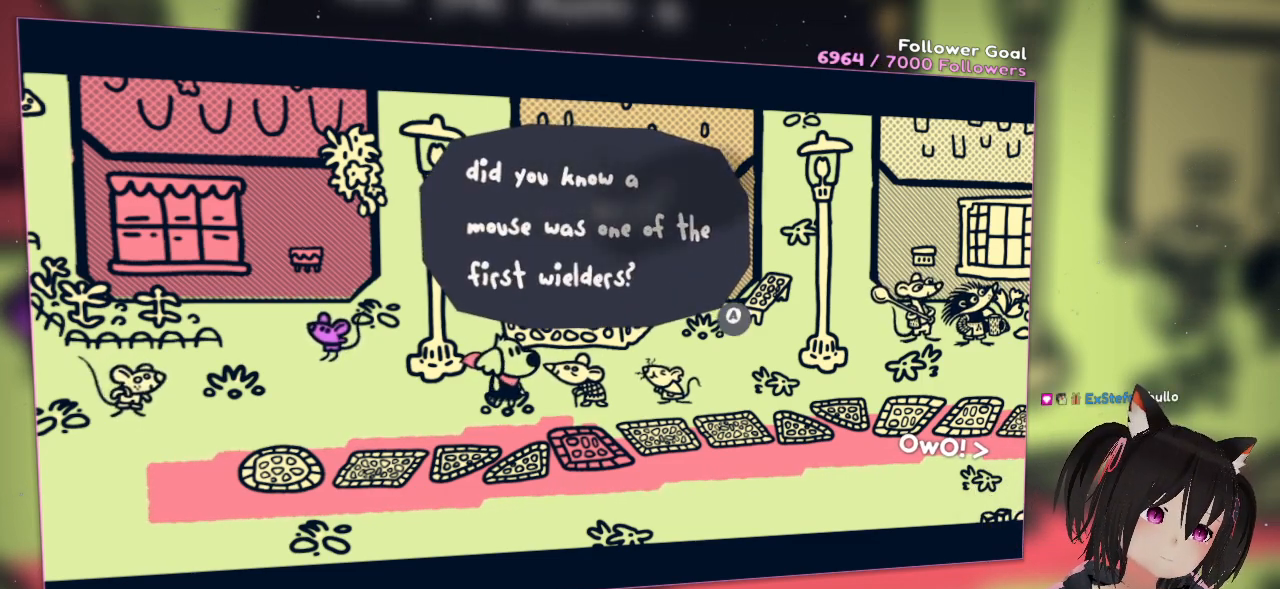
{"buttons": [], "left_stick": "center", "right_stick": "center", "events": []}
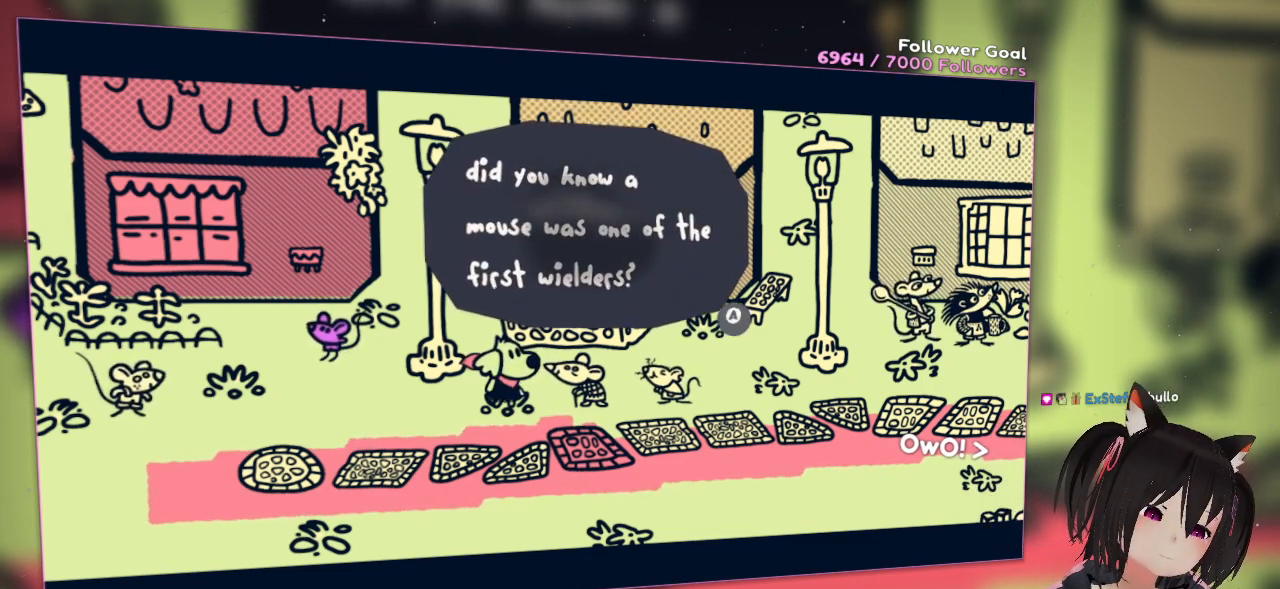
{"buttons": [], "left_stick": "center", "right_stick": "center", "events": [[50, "left_stick", "down"], [483, "left_stick", "center"]]}
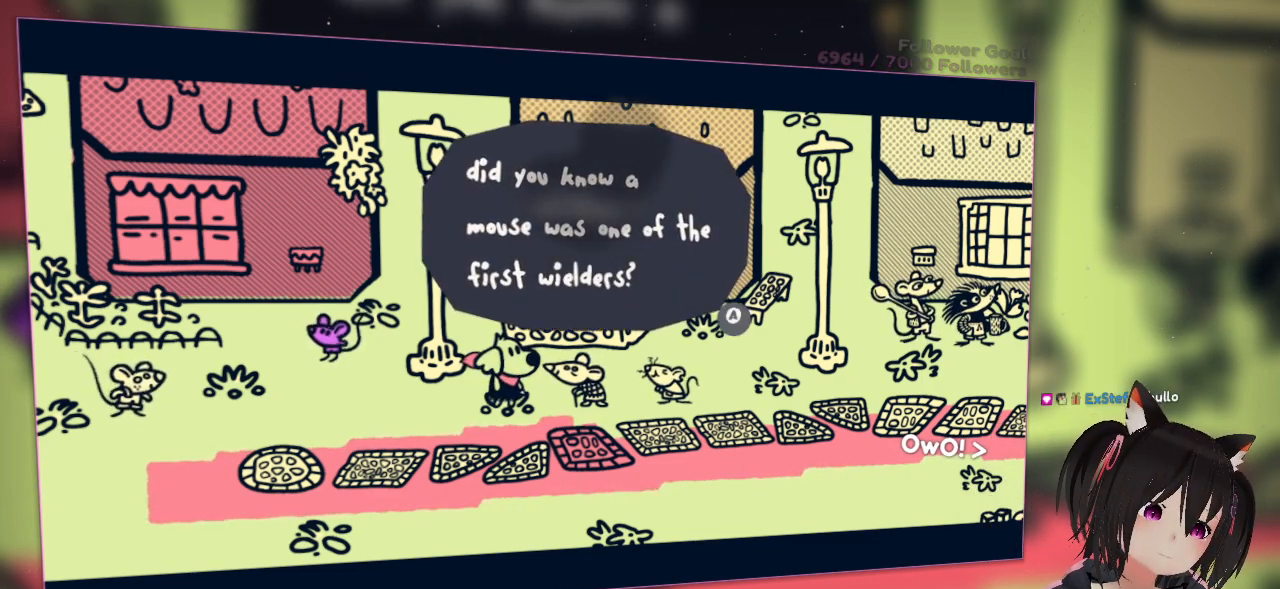
{"buttons": [], "left_stick": "center", "right_stick": "center", "events": [[200, "B", "down"], [283, "B", "up"]]}
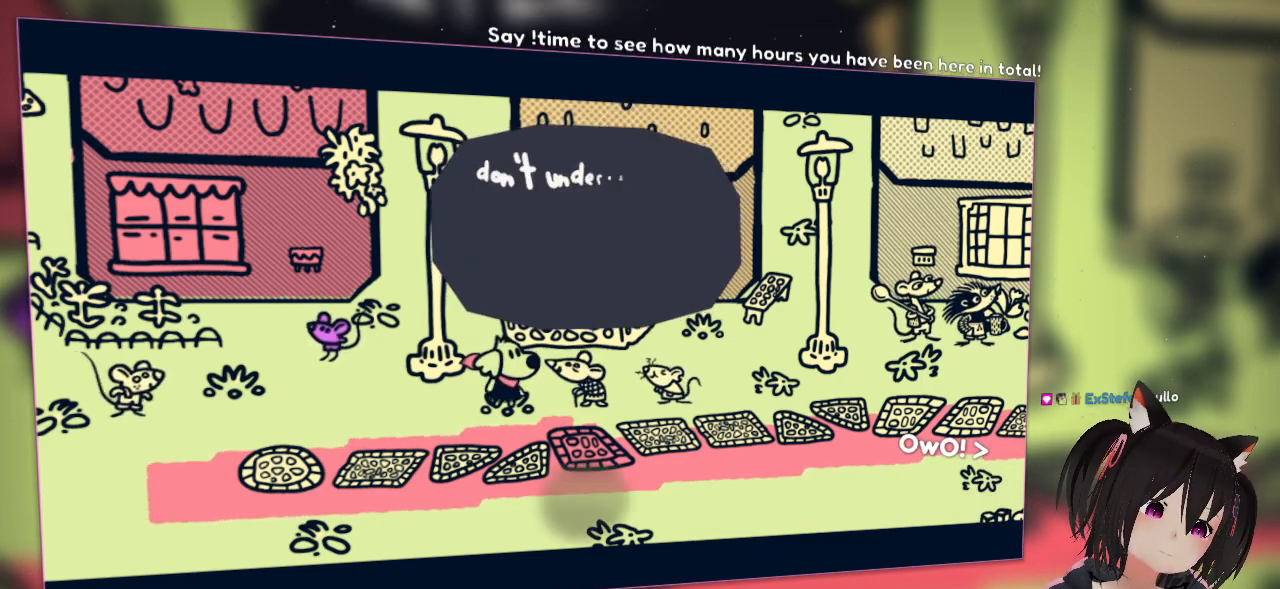
{"buttons": [], "left_stick": "center", "right_stick": "center", "events": []}
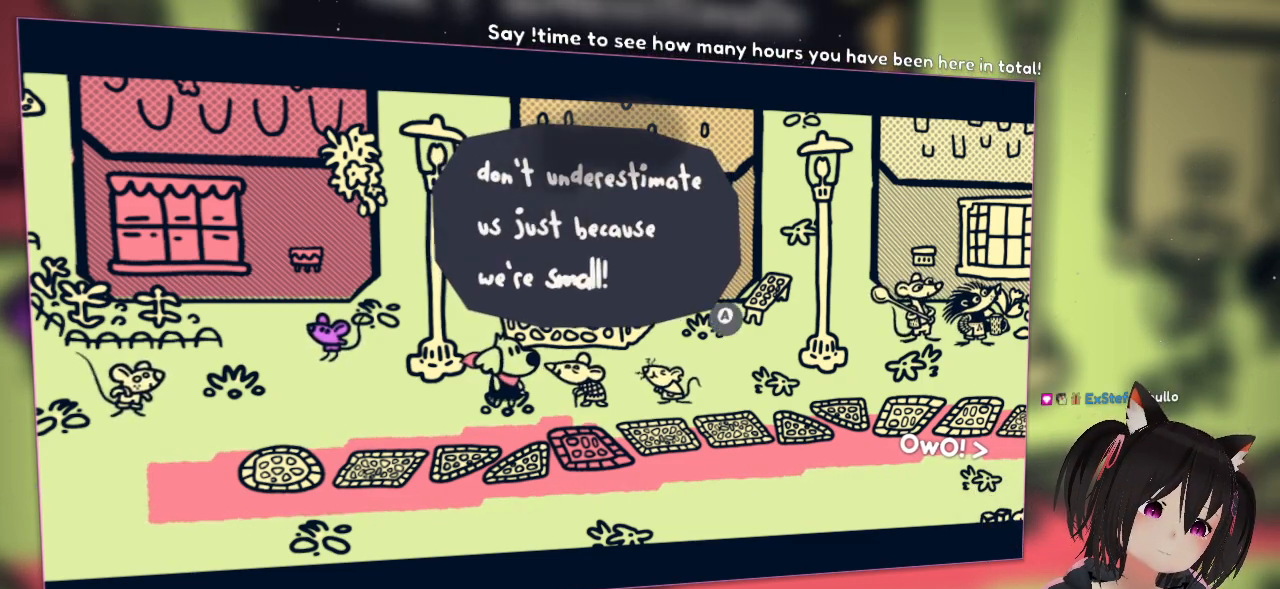
{"buttons": [], "left_stick": "center", "right_stick": "center", "events": []}
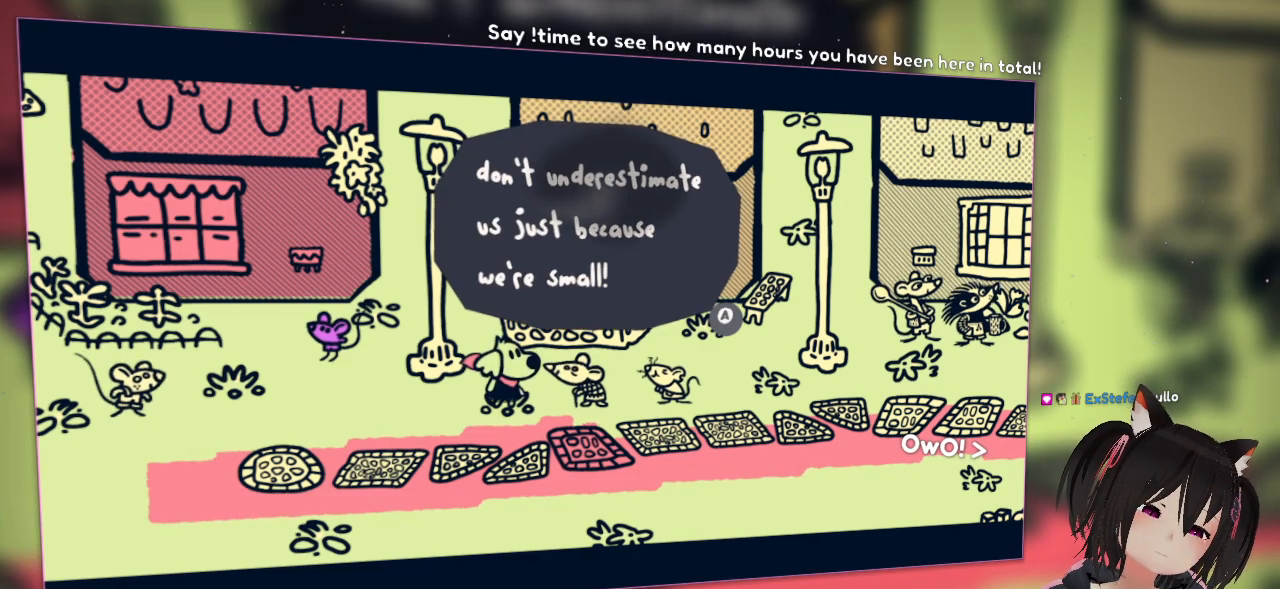
{"buttons": [], "left_stick": "down-right", "right_stick": "center", "events": [[183, "B", "down"], [267, "B", "up"], [417, "left_stick", "down"], [483, "left_stick", "down-right"]]}
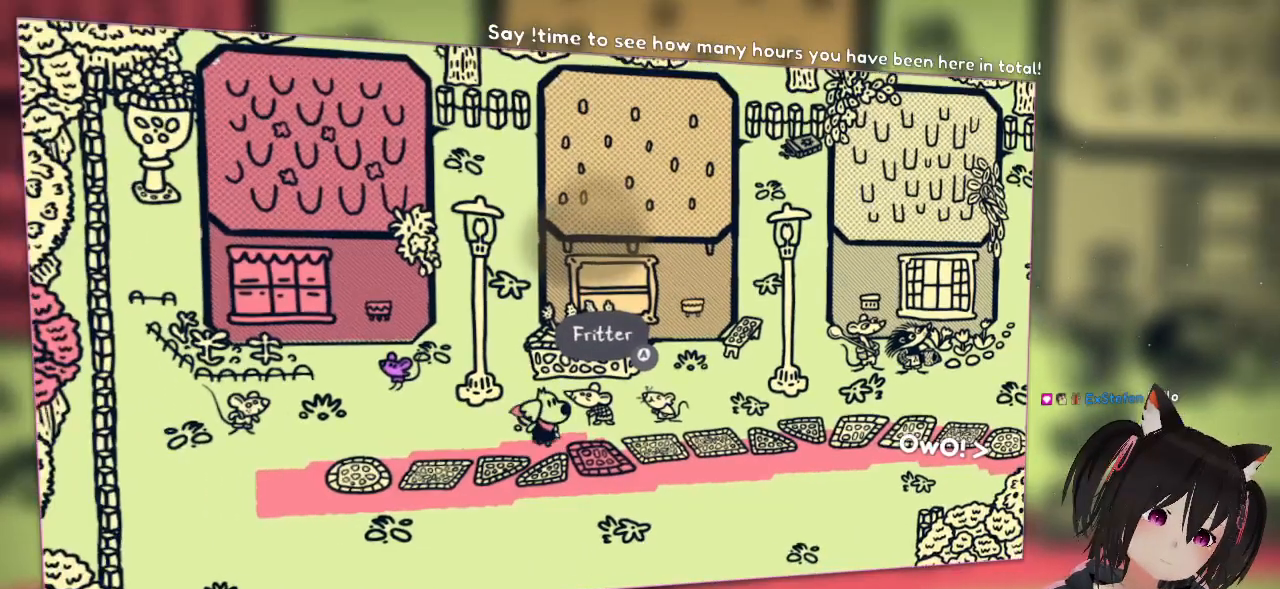
{"buttons": [], "left_stick": "right", "right_stick": "center", "events": [[217, "left_stick", "right"]]}
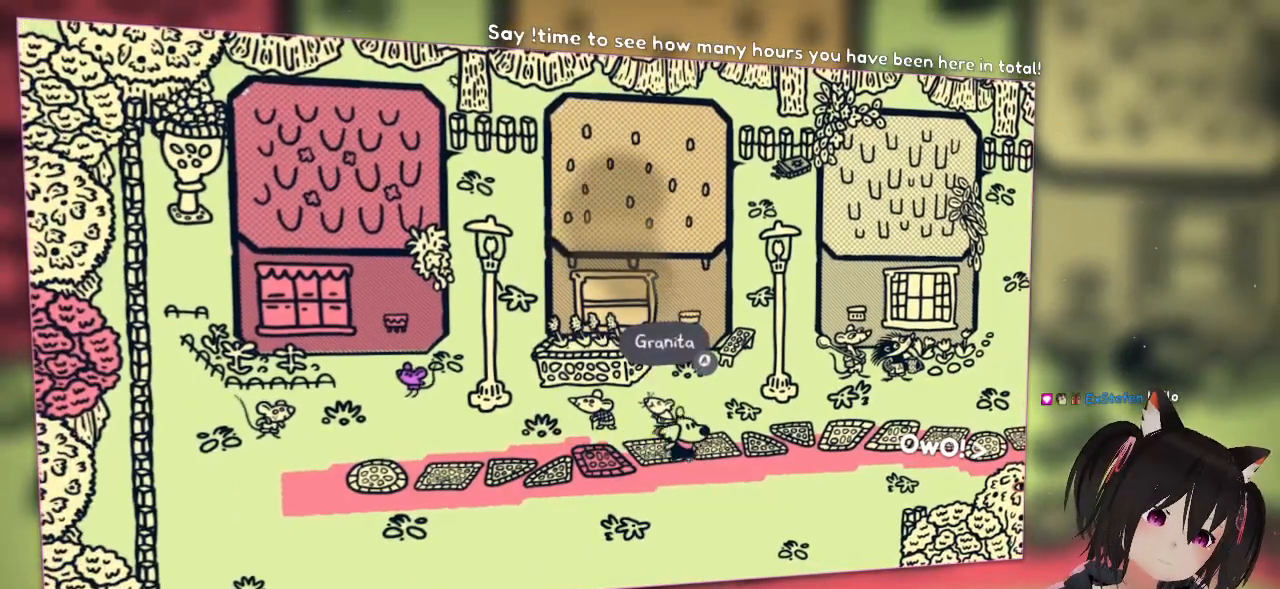
{"buttons": [], "left_stick": "right", "right_stick": "center", "events": []}
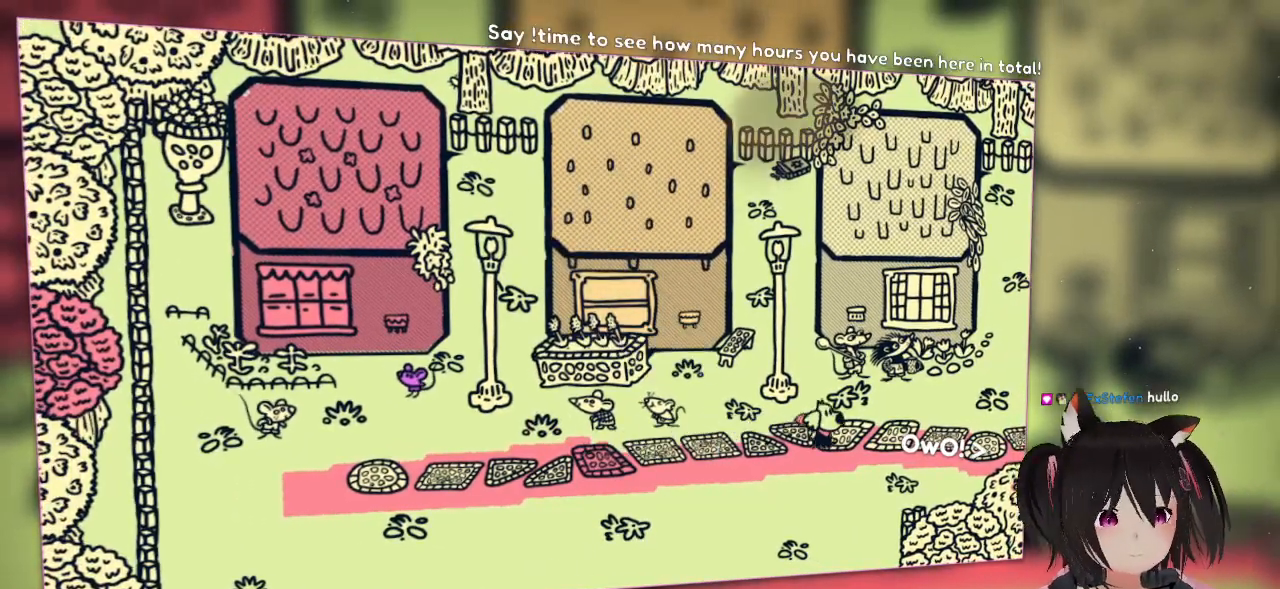
{"buttons": [], "left_stick": "right", "right_stick": "center", "events": []}
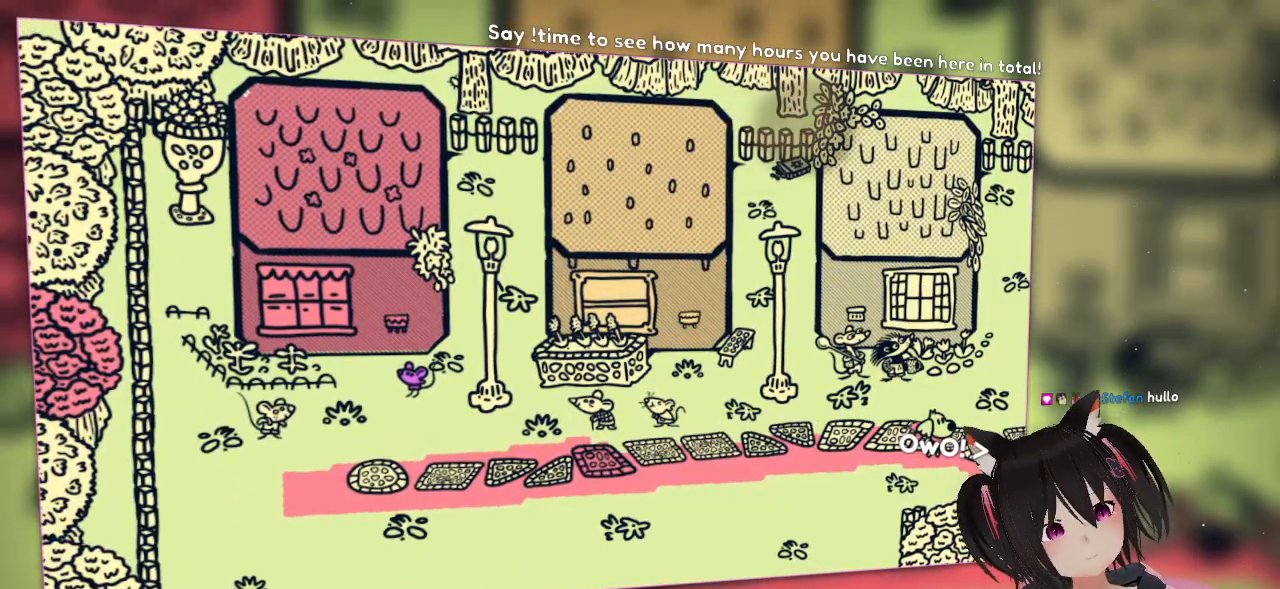
{"buttons": [], "left_stick": "up-left", "right_stick": "center", "events": [[17, "left_stick", "center"], [167, "left_stick", "up-left"]]}
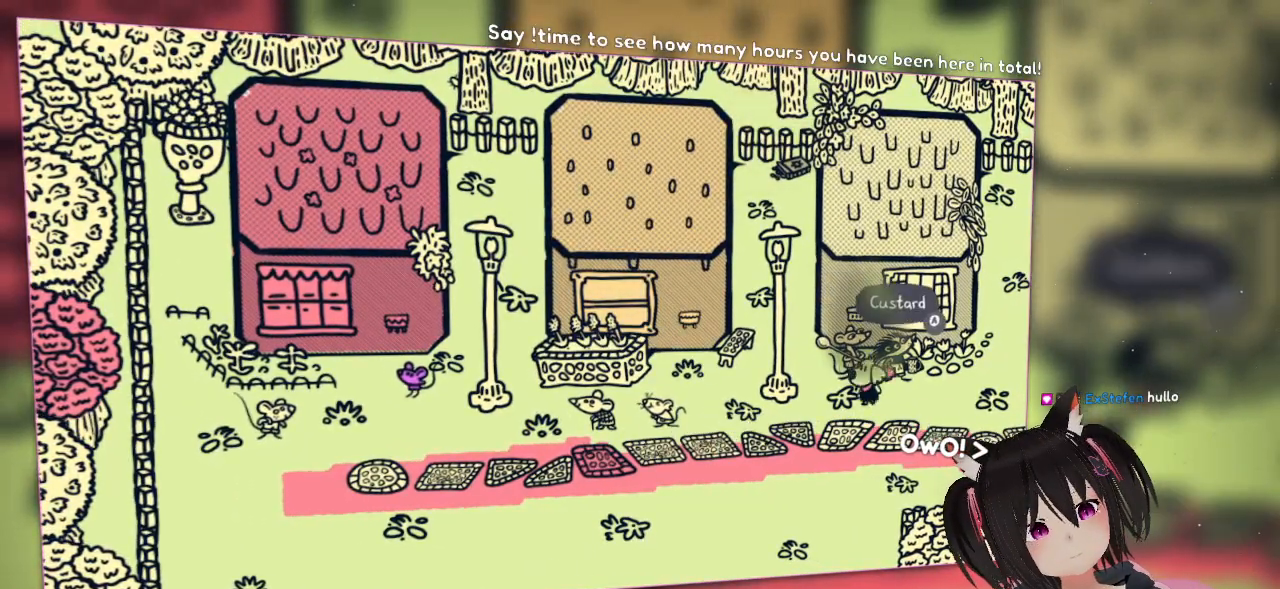
{"buttons": [], "left_stick": "up-left", "right_stick": "center", "events": []}
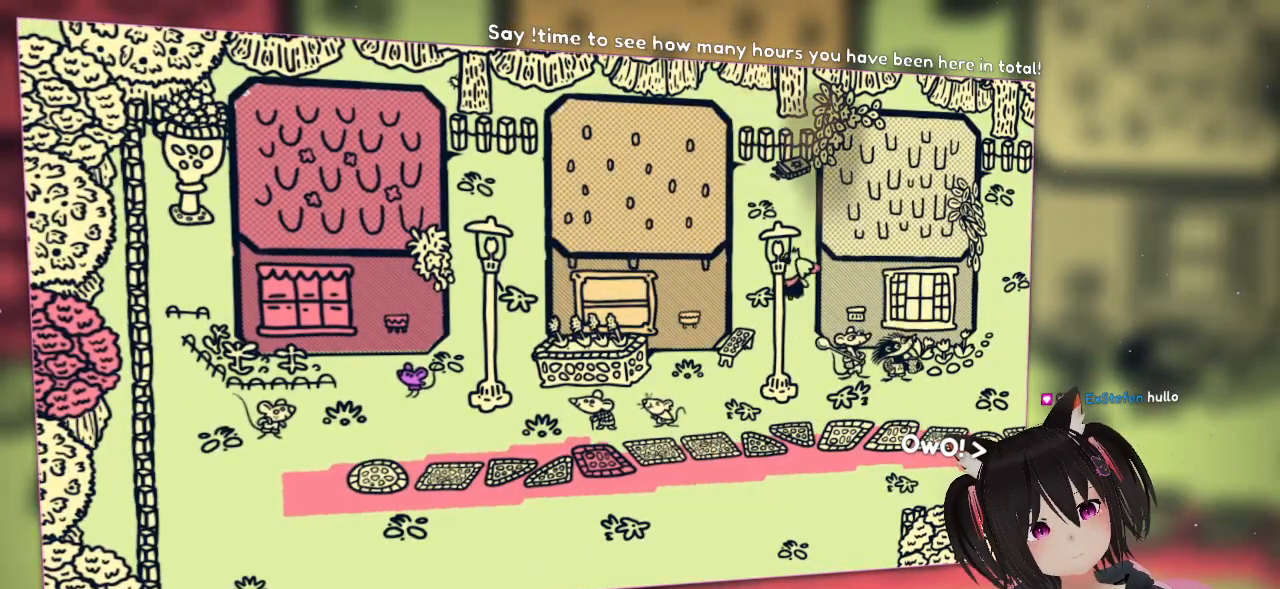
{"buttons": ["B"], "left_stick": "up", "right_stick": "center", "events": [[50, "left_stick", "up"], [500, "B", "down"]]}
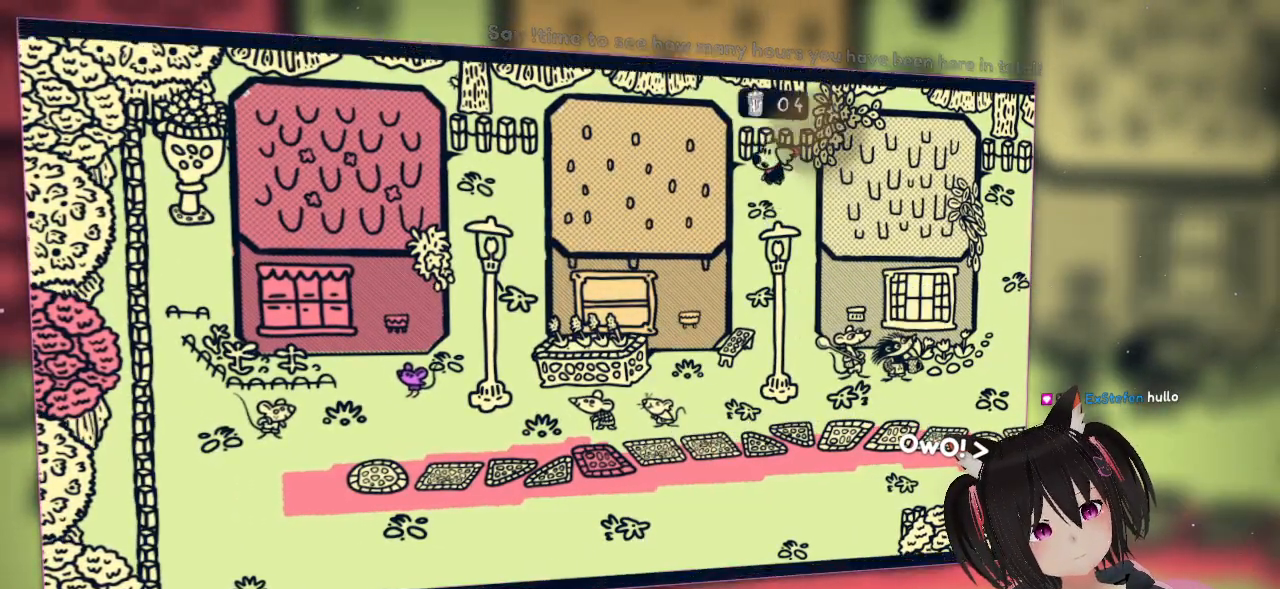
{"buttons": [], "left_stick": "down", "right_stick": "center", "events": [[33, "left_stick", "center"], [67, "B", "up"], [100, "left_stick", "down"]]}
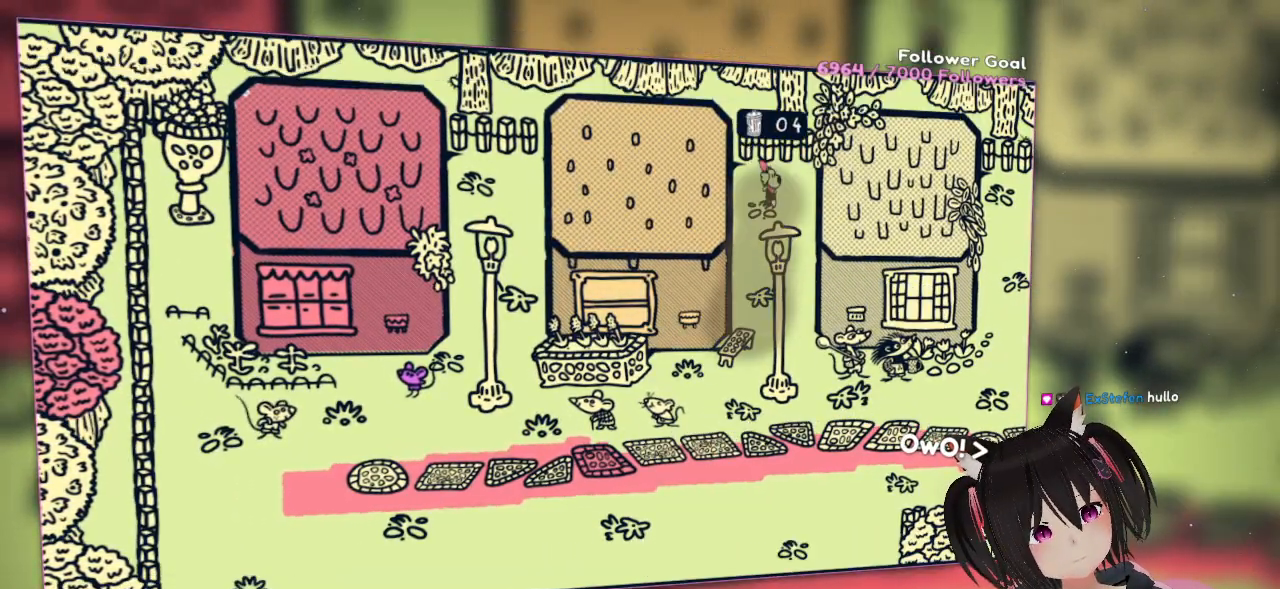
{"buttons": [], "left_stick": "down", "right_stick": "center", "events": []}
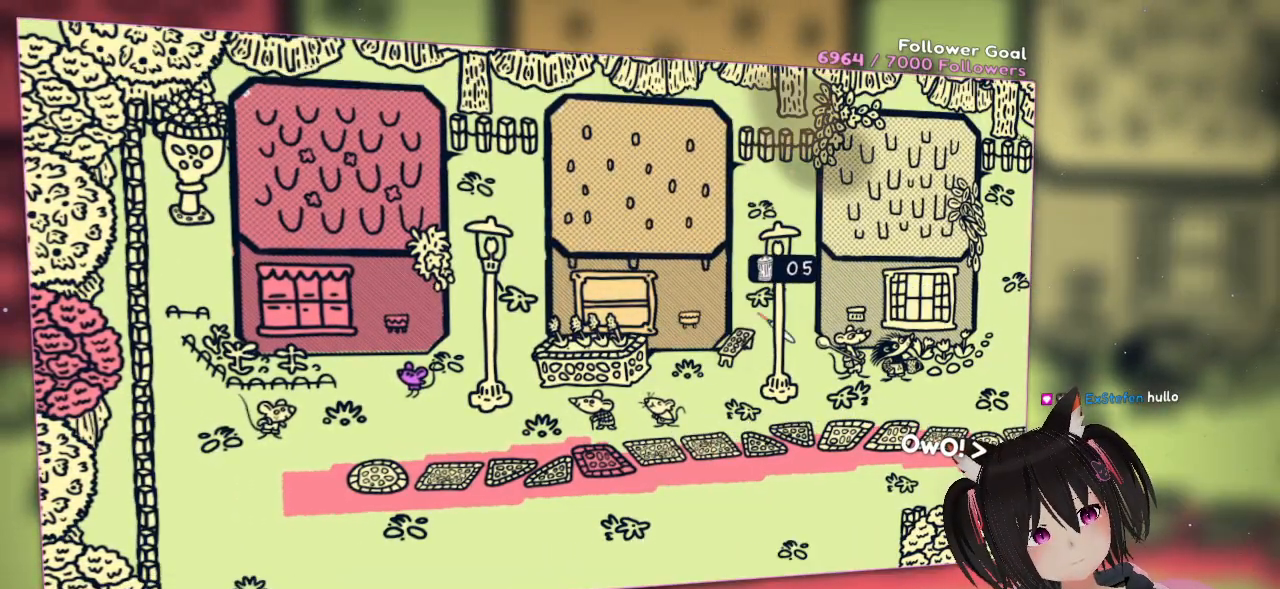
{"buttons": [], "left_stick": "down", "right_stick": "center", "events": []}